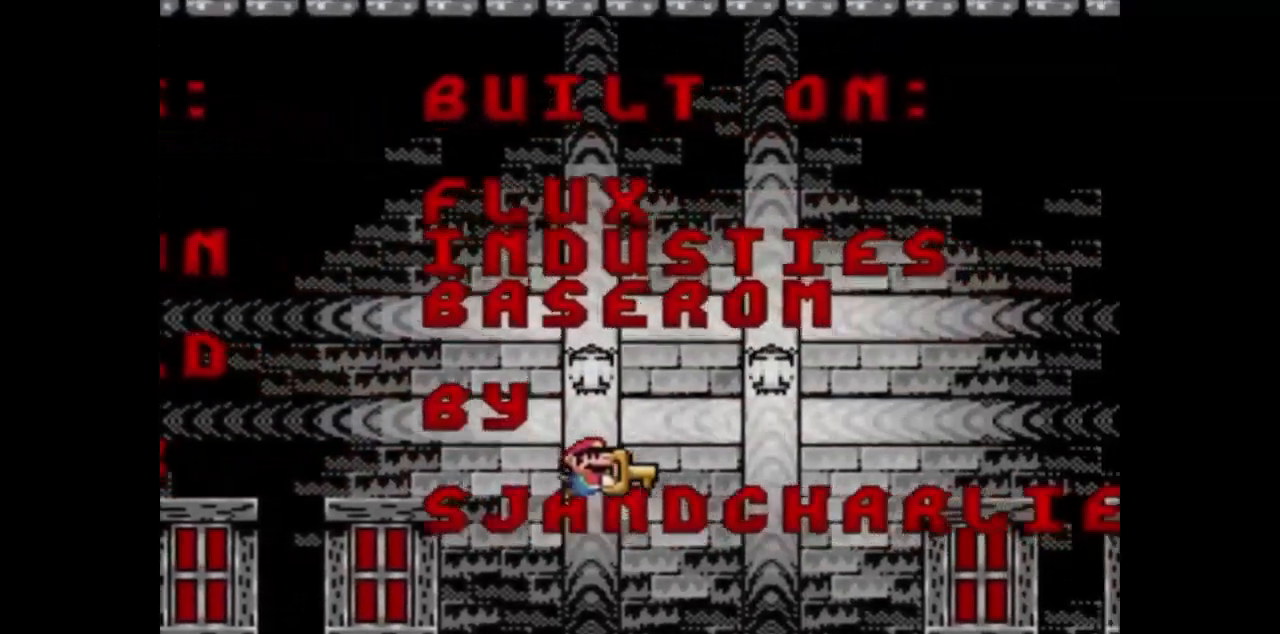
Gameplay with a controller (PlayStation layout); each line is a JSON object with the inputs held at the frame after it. "events" lists button and stick changes between this image and that frame as [ms after this image, input, new state], when the widget could be followed in between. Not read: L2 L3 R2 R3.
{"buttons": ["SQUARE"], "events": [[134, "DPAD_DOWN", "up"], [134, "DPAD_RIGHT", "up"]]}
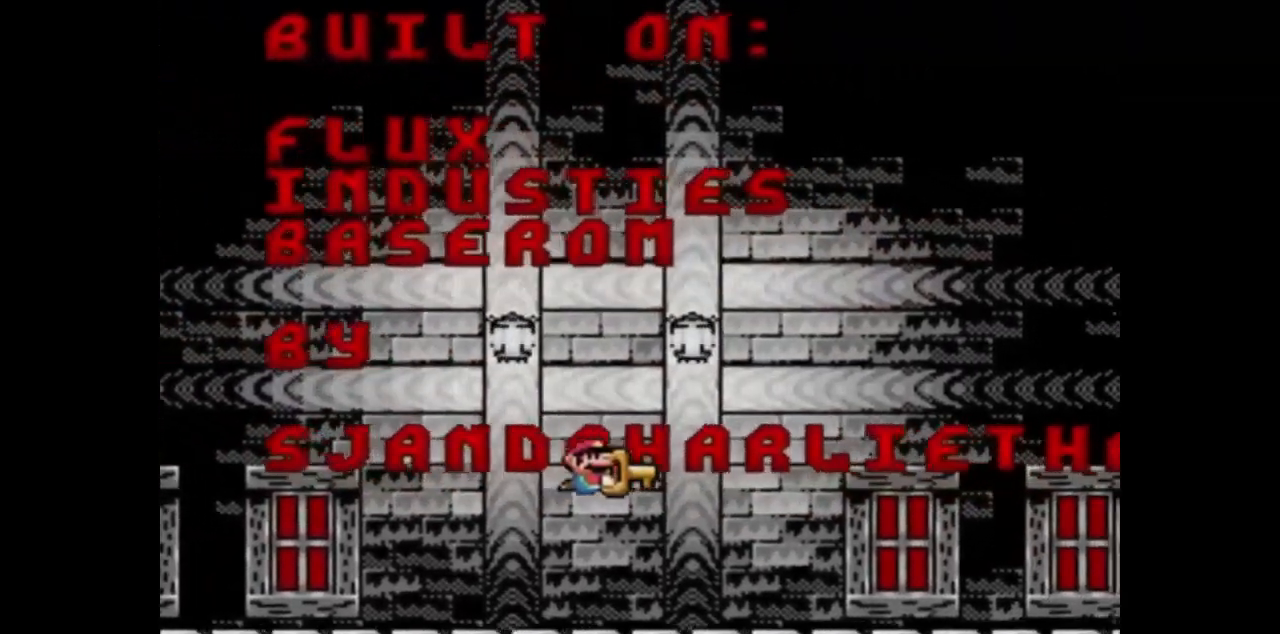
{"buttons": ["SQUARE"], "events": [[33, "DPAD_RIGHT", "down"], [200, "DPAD_DOWN", "down"], [300, "DPAD_DOWN", "up"], [367, "DPAD_RIGHT", "up"]]}
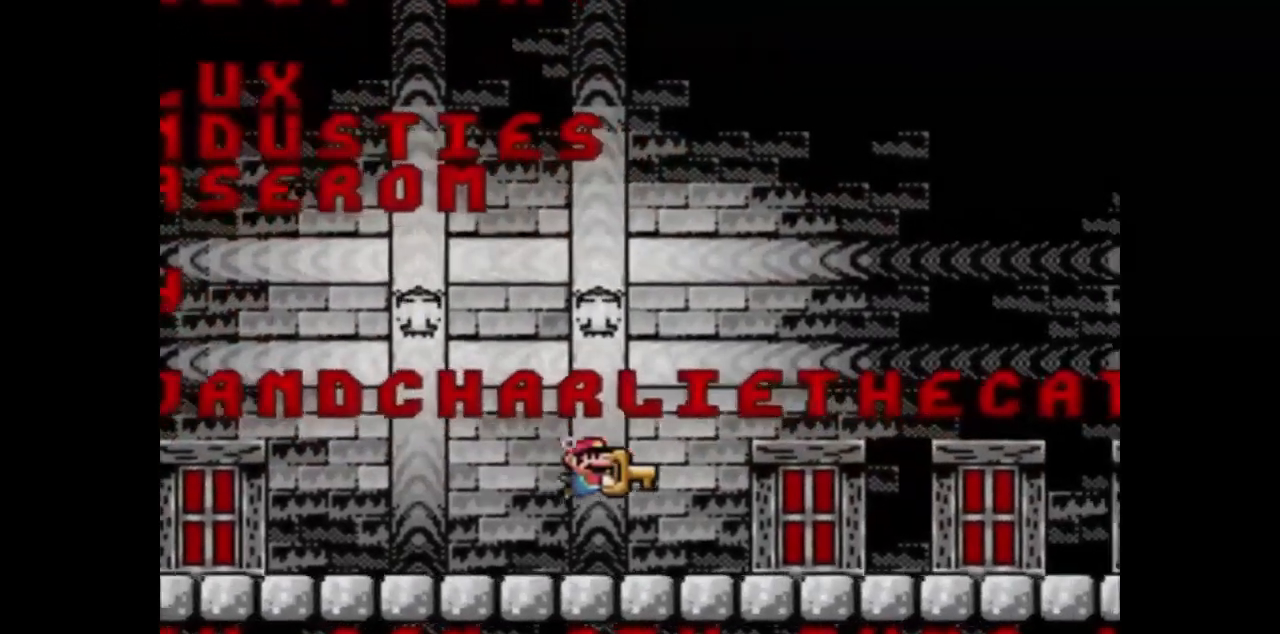
{"buttons": ["SQUARE", "DPAD_RIGHT"], "events": [[367, "DPAD_RIGHT", "down"]]}
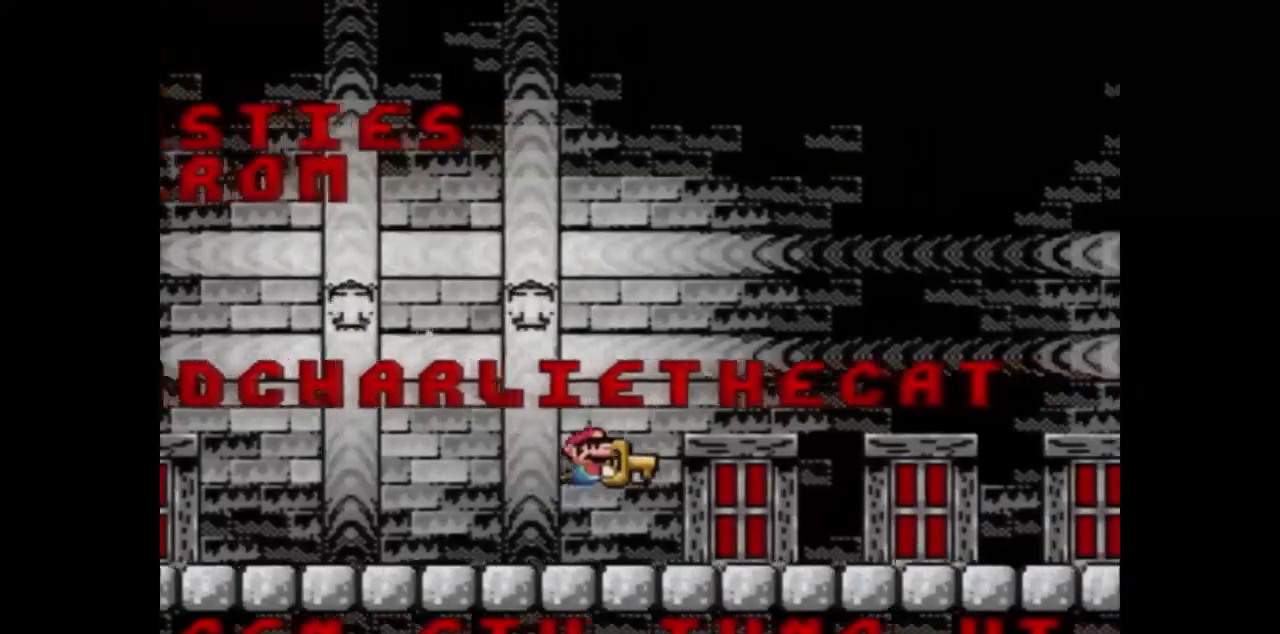
{"buttons": ["SQUARE"], "events": [[434, "DPAD_RIGHT", "up"]]}
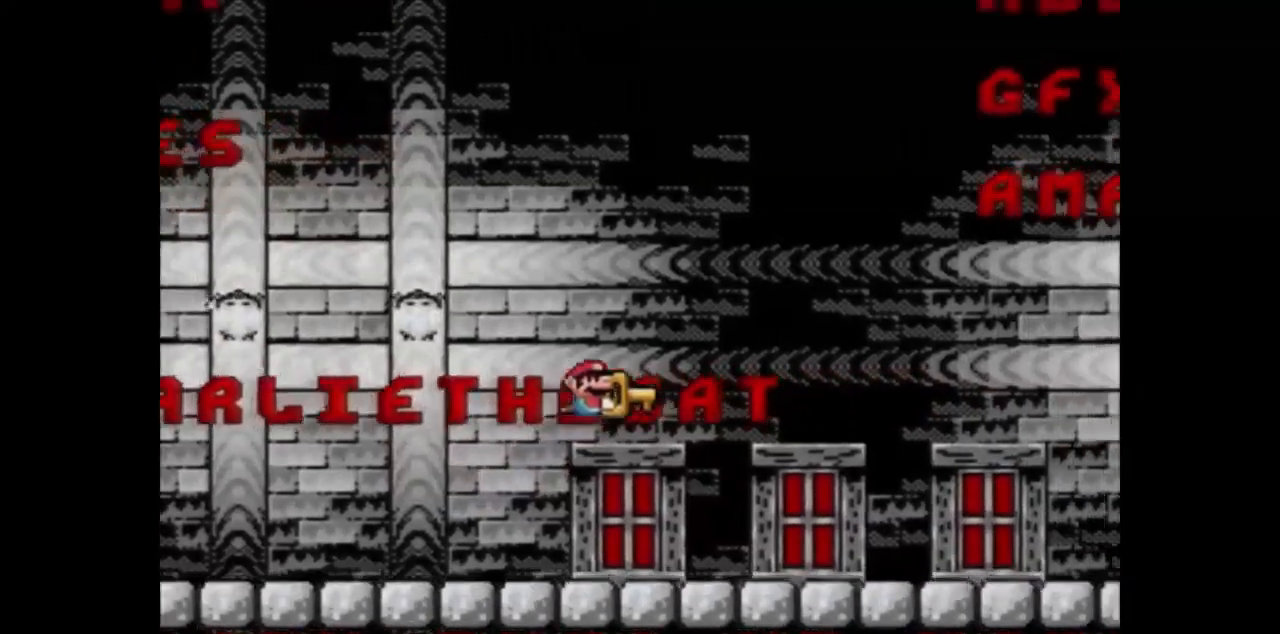
{"buttons": ["SQUARE"], "events": []}
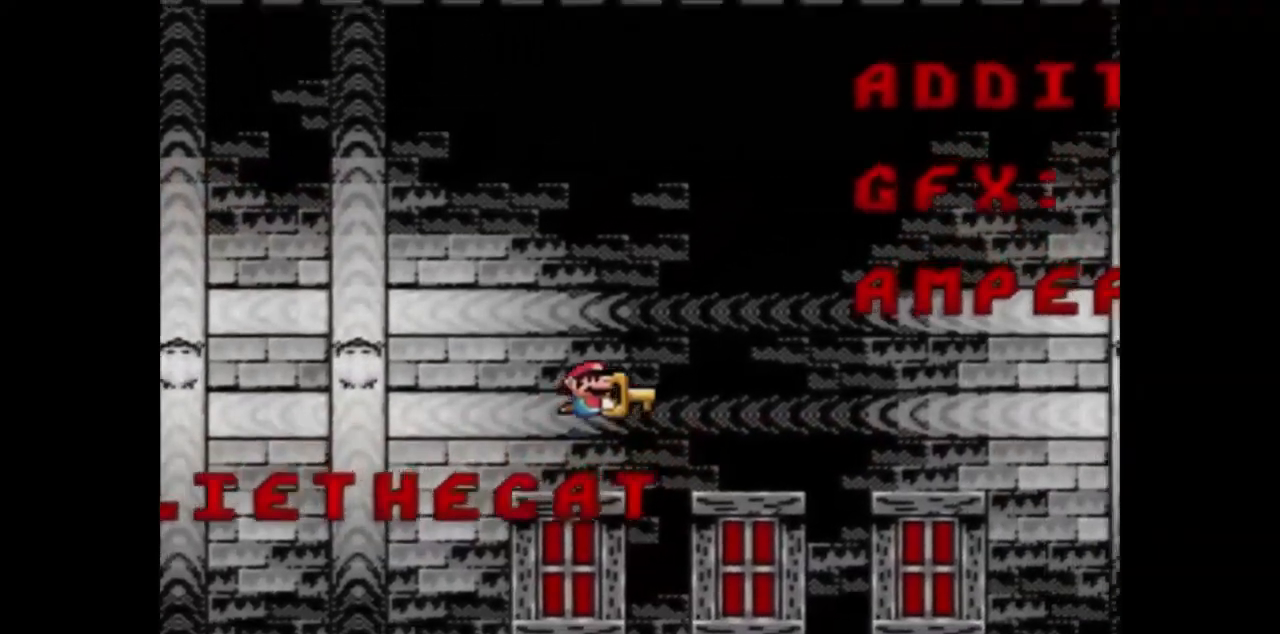
{"buttons": ["SQUARE", "DPAD_RIGHT"], "events": [[33, "DPAD_RIGHT", "down"], [133, "DPAD_RIGHT", "up"], [267, "DPAD_RIGHT", "down"]]}
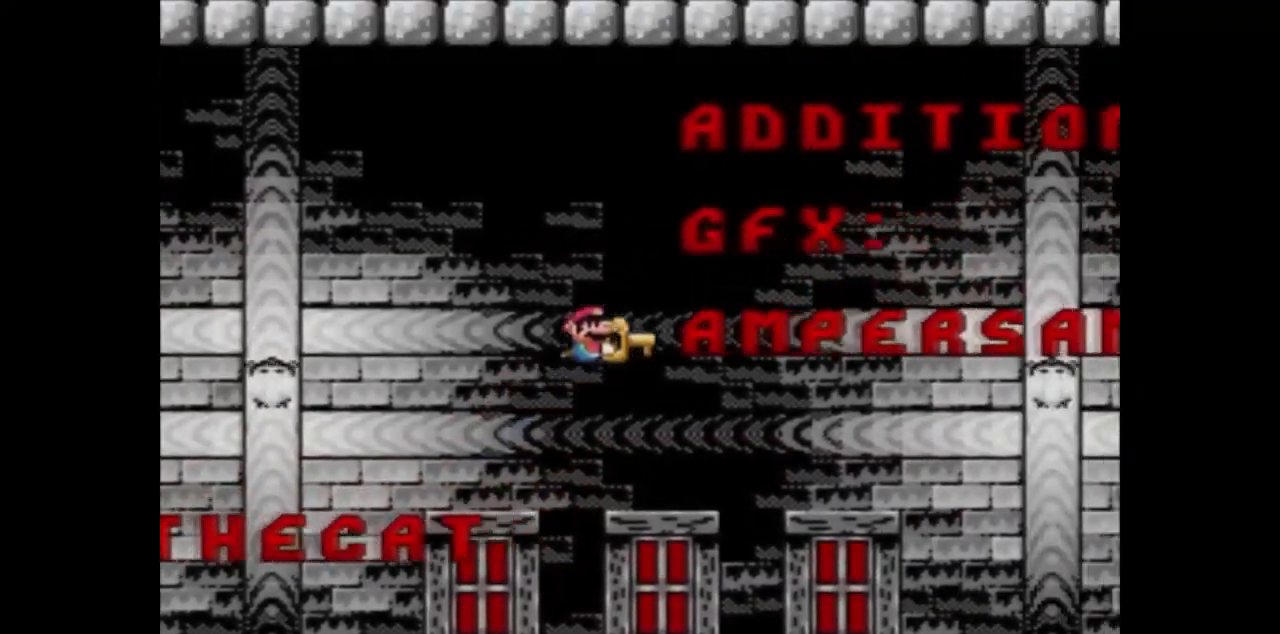
{"buttons": ["SQUARE", "DPAD_RIGHT"], "events": []}
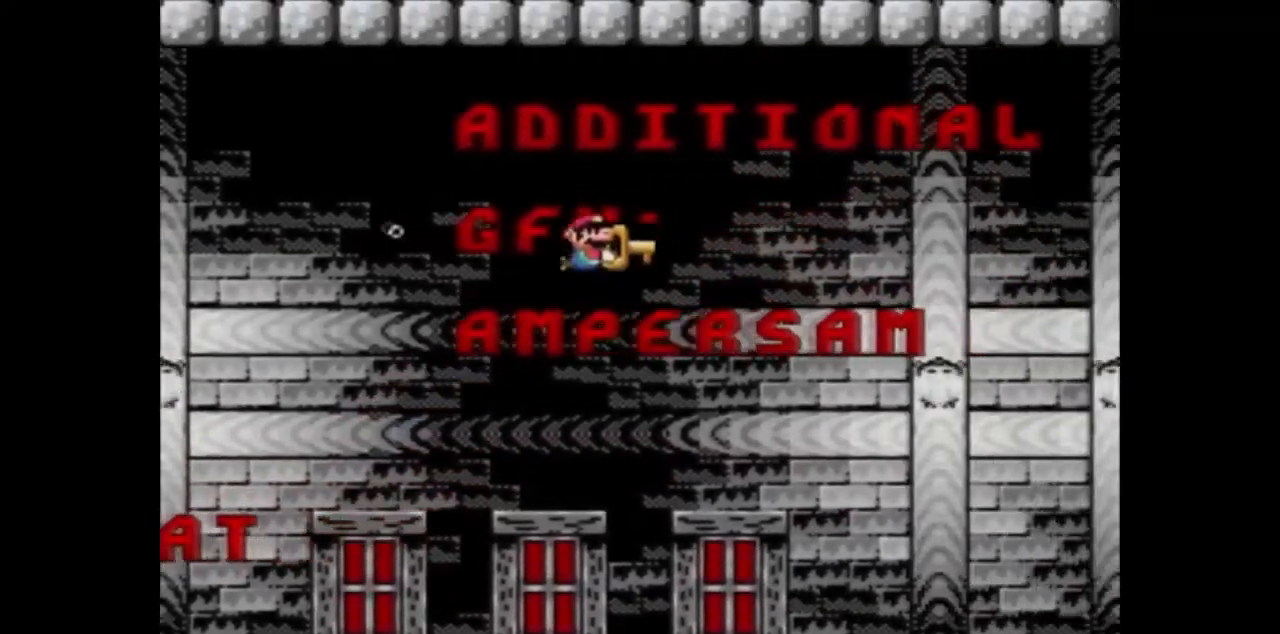
{"buttons": ["SQUARE", "DPAD_DOWN"], "events": [[33, "DPAD_DOWN", "down"], [400, "DPAD_RIGHT", "up"]]}
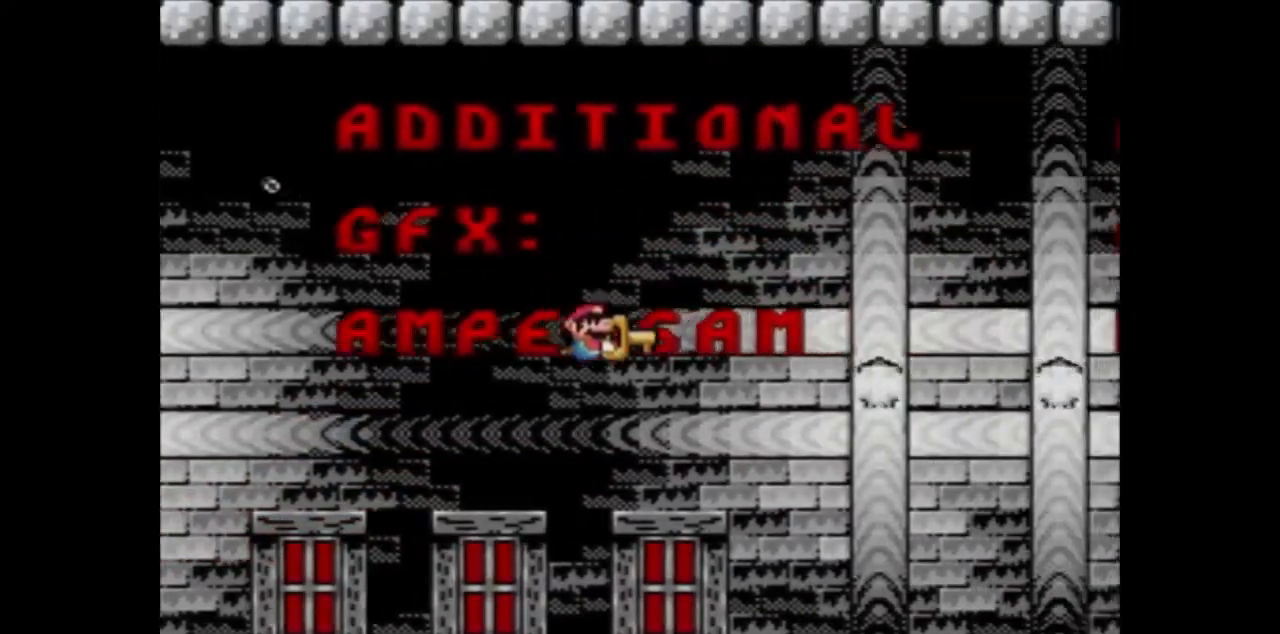
{"buttons": ["SQUARE", "DPAD_DOWN"], "events": []}
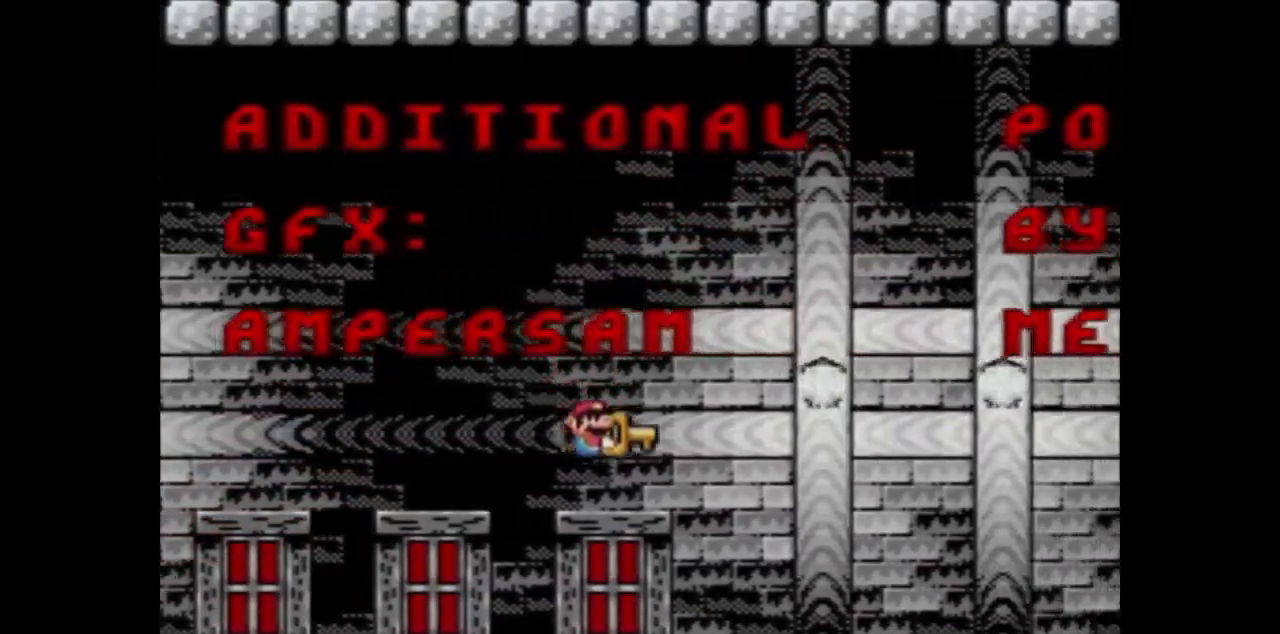
{"buttons": ["SQUARE"], "events": [[67, "DPAD_RIGHT", "down"], [333, "DPAD_DOWN", "up"], [467, "DPAD_RIGHT", "up"]]}
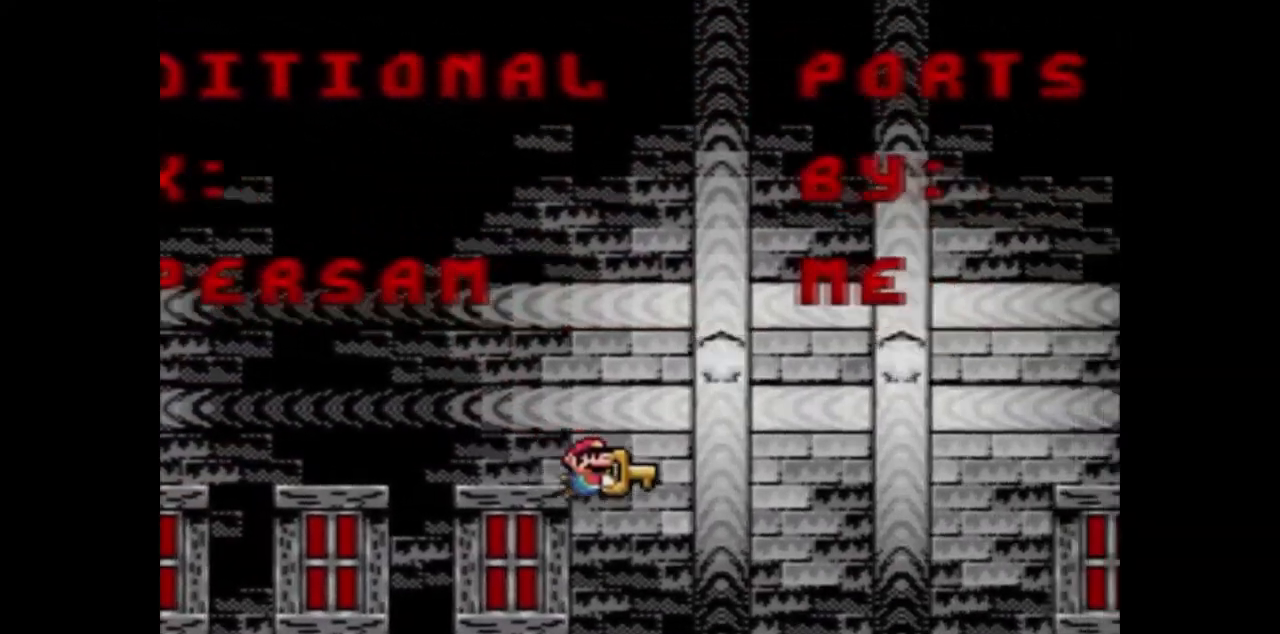
{"buttons": ["SQUARE"], "events": [[234, "DPAD_RIGHT", "down"], [401, "DPAD_RIGHT", "up"]]}
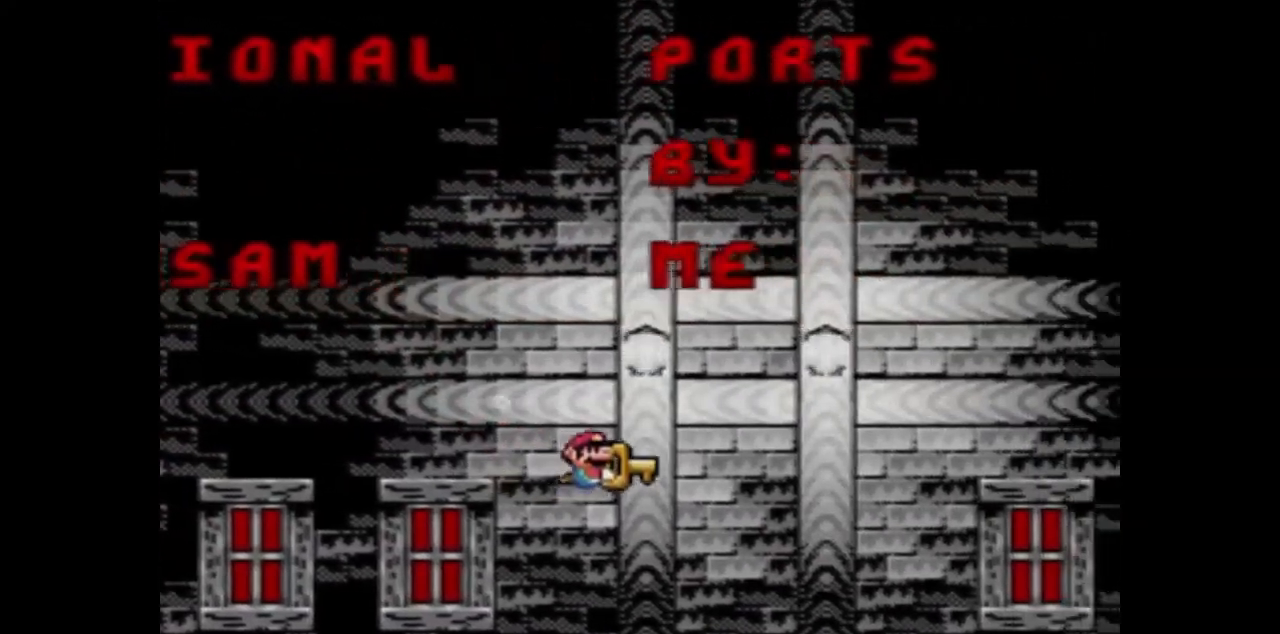
{"buttons": ["SQUARE"], "events": [[167, "DPAD_DOWN", "down"], [434, "DPAD_DOWN", "up"]]}
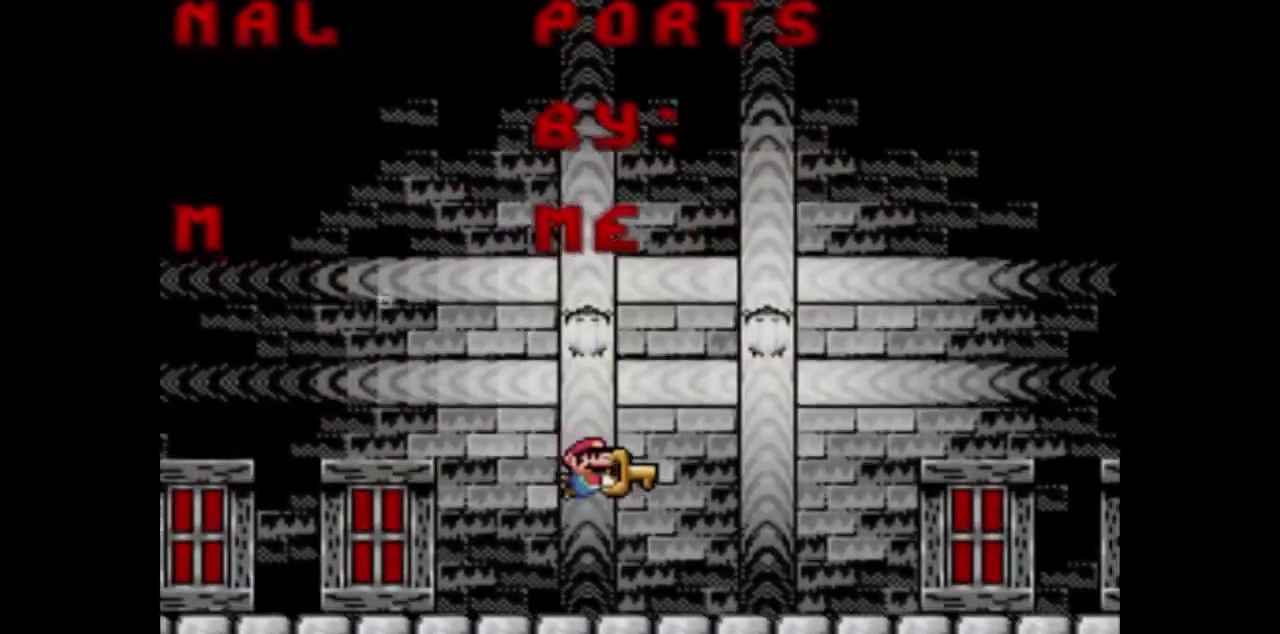
{"buttons": ["SQUARE"], "events": [[301, "DPAD_RIGHT", "down"], [434, "DPAD_RIGHT", "up"]]}
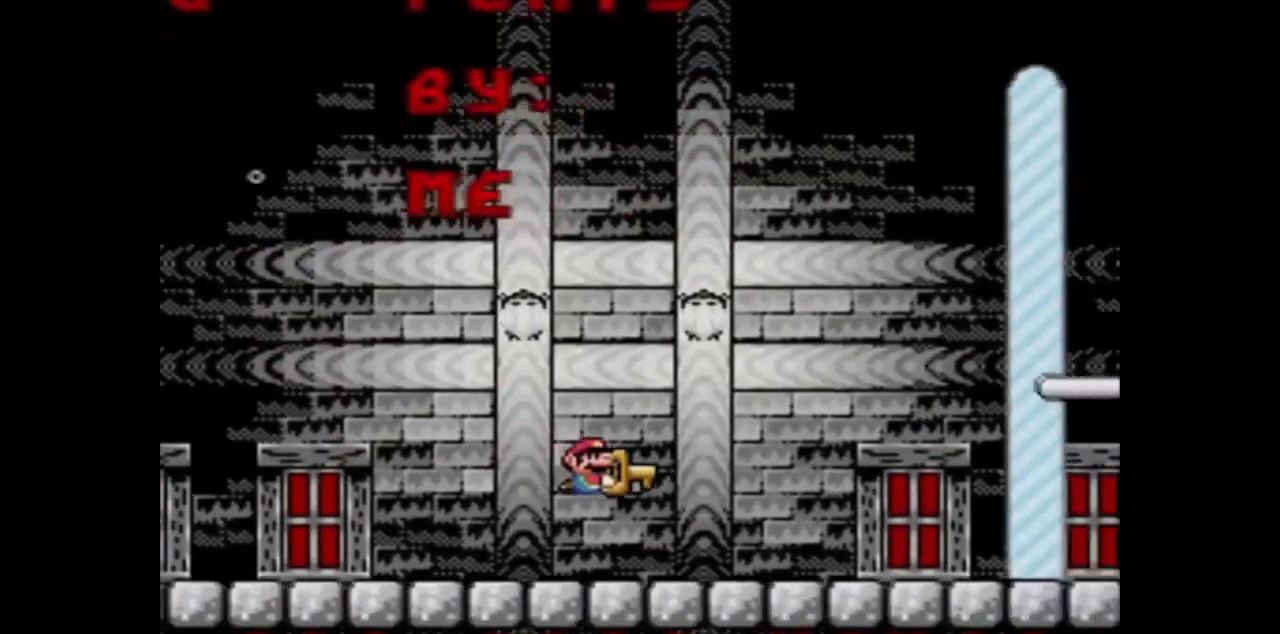
{"buttons": ["SQUARE"], "events": [[33, "DPAD_DOWN", "down"], [66, "DPAD_RIGHT", "down"], [467, "DPAD_RIGHT", "up"], [500, "DPAD_DOWN", "up"]]}
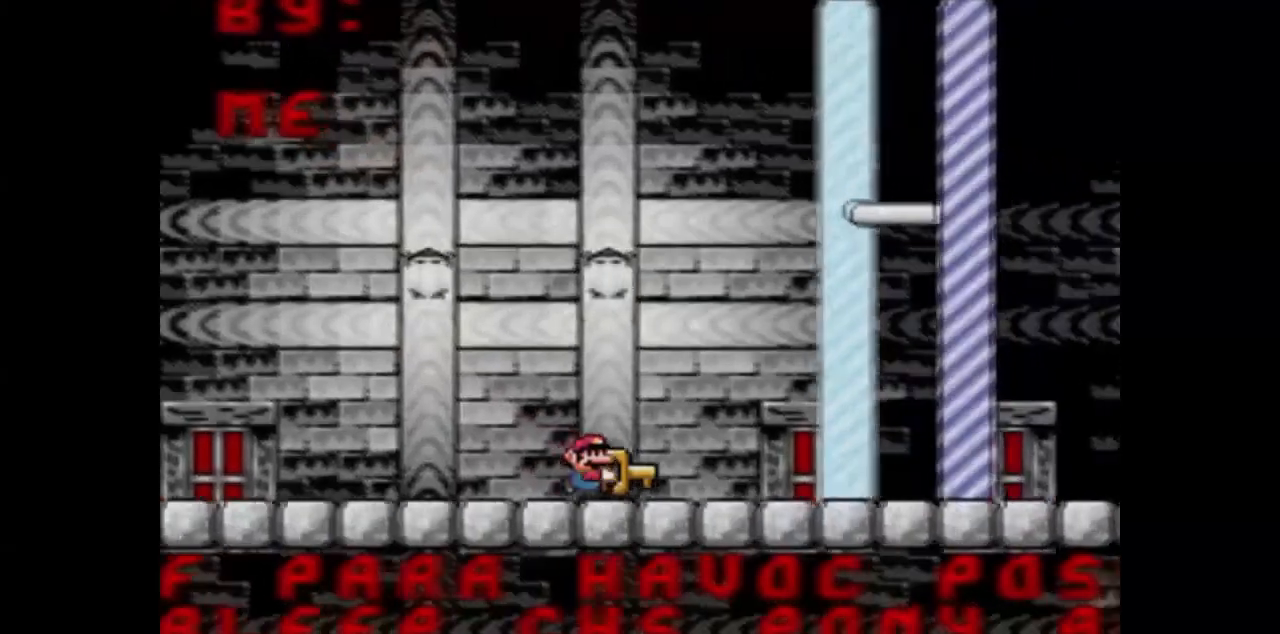
{"buttons": ["SQUARE", "DPAD_LEFT"], "events": [[67, "DPAD_LEFT", "down"]]}
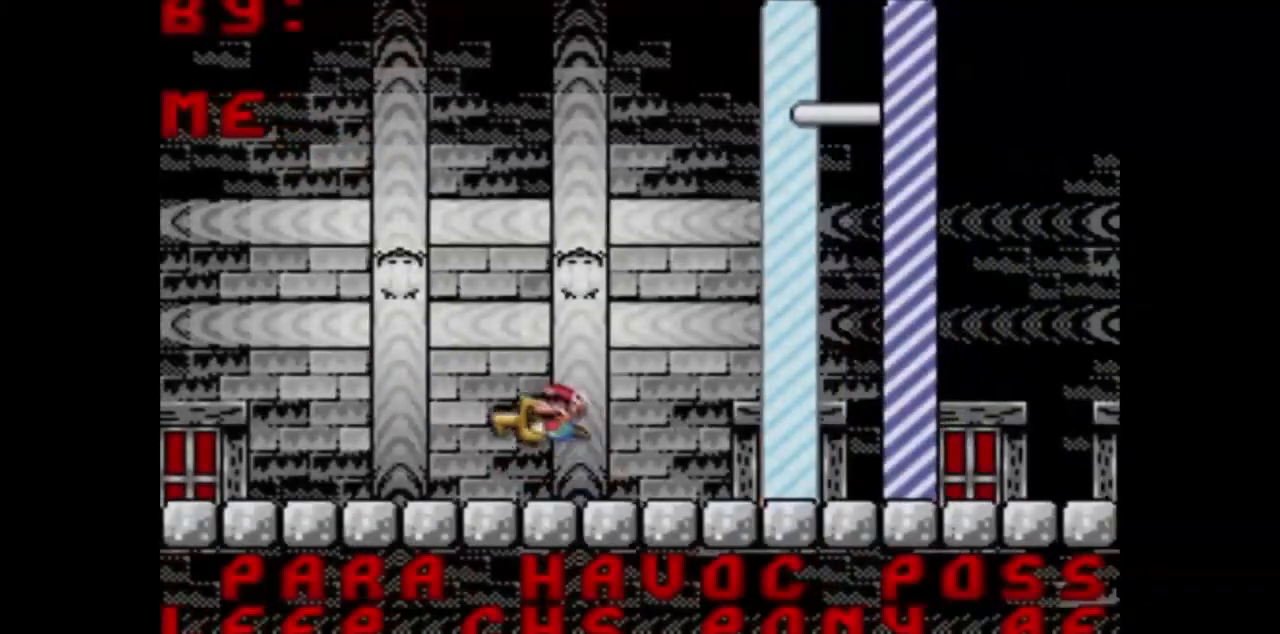
{"buttons": ["SQUARE", "DPAD_DOWN", "DPAD_LEFT"], "events": [[100, "DPAD_DOWN", "down"]]}
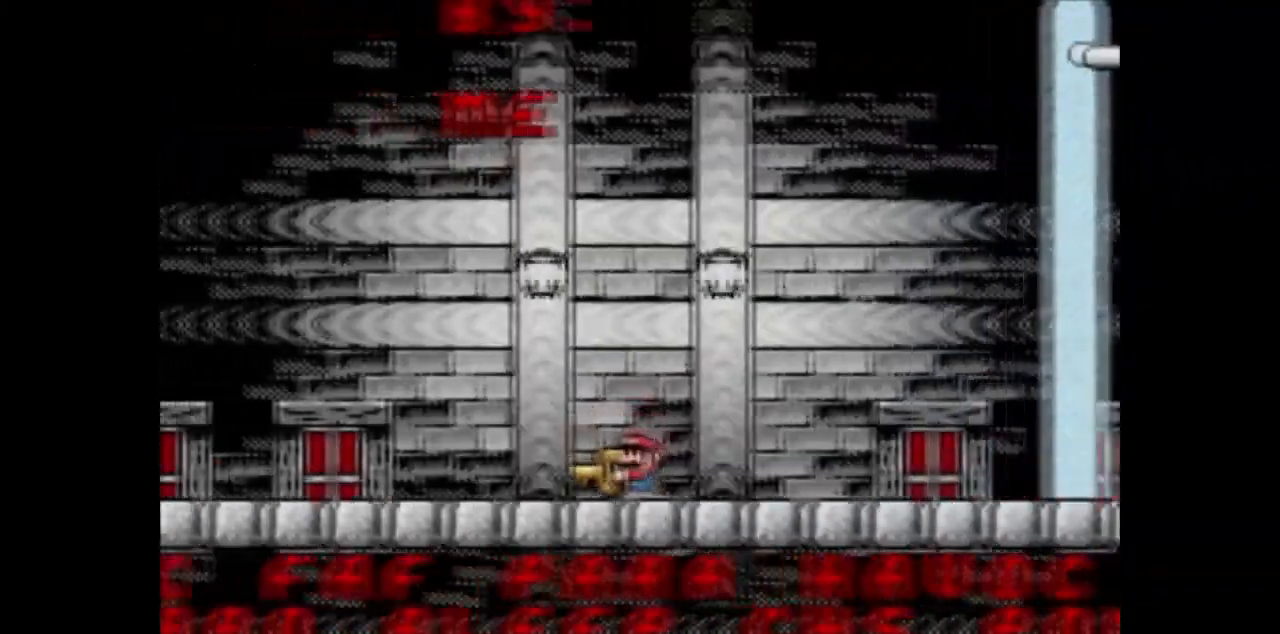
{"buttons": ["SQUARE", "DPAD_DOWN", "DPAD_LEFT"], "events": []}
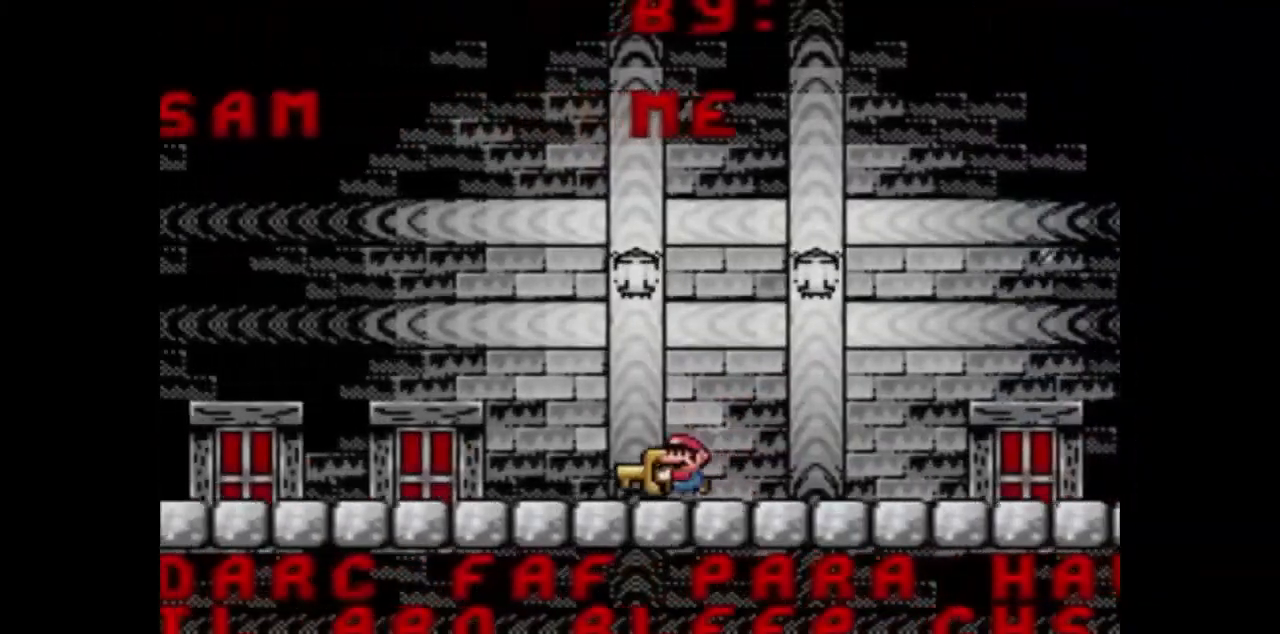
{"buttons": ["SQUARE", "DPAD_DOWN", "DPAD_LEFT"], "events": []}
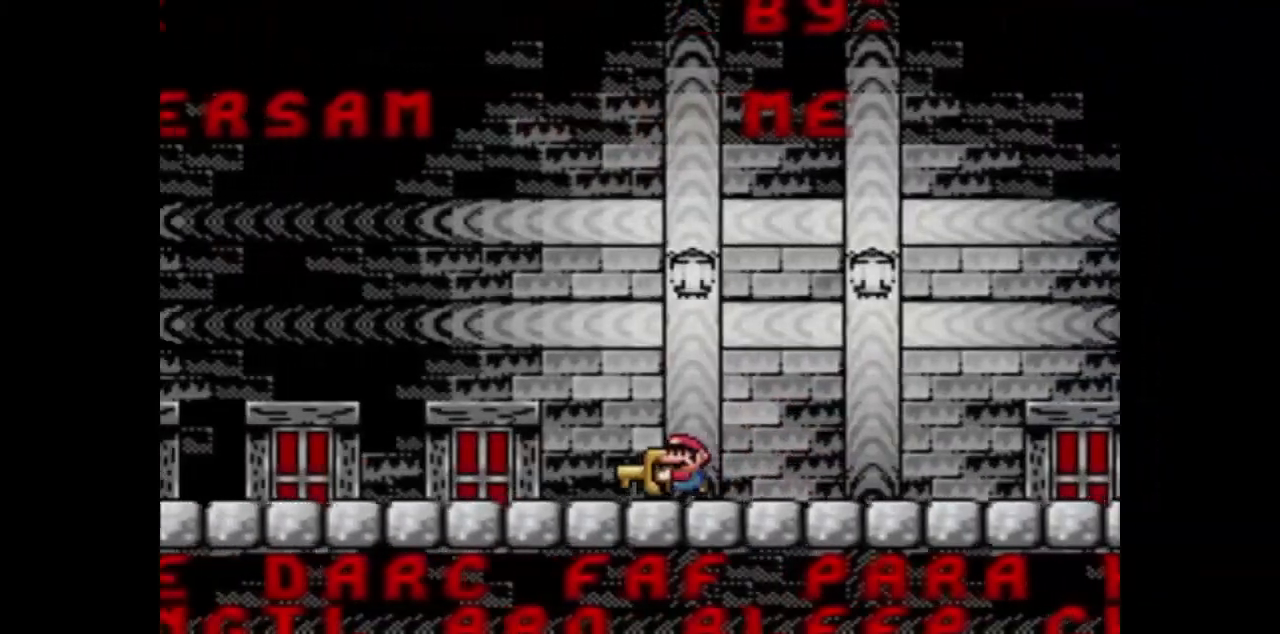
{"buttons": ["SQUARE", "DPAD_LEFT"], "events": [[34, "DPAD_DOWN", "up"]]}
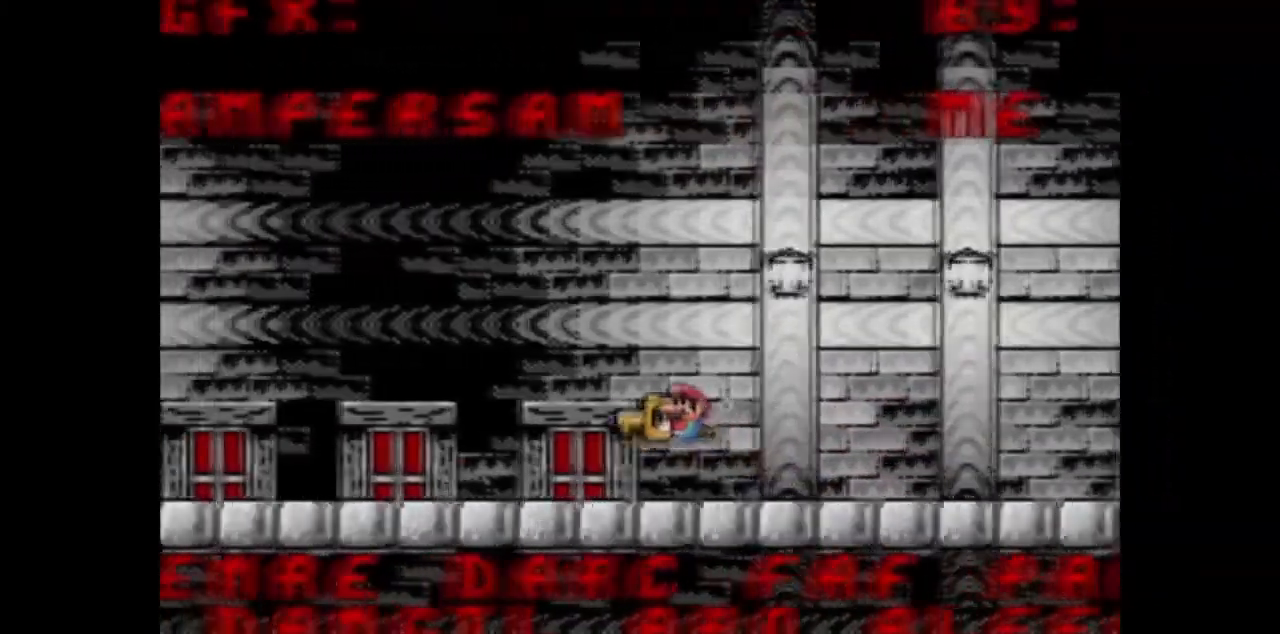
{"buttons": ["SQUARE", "DPAD_LEFT"], "events": []}
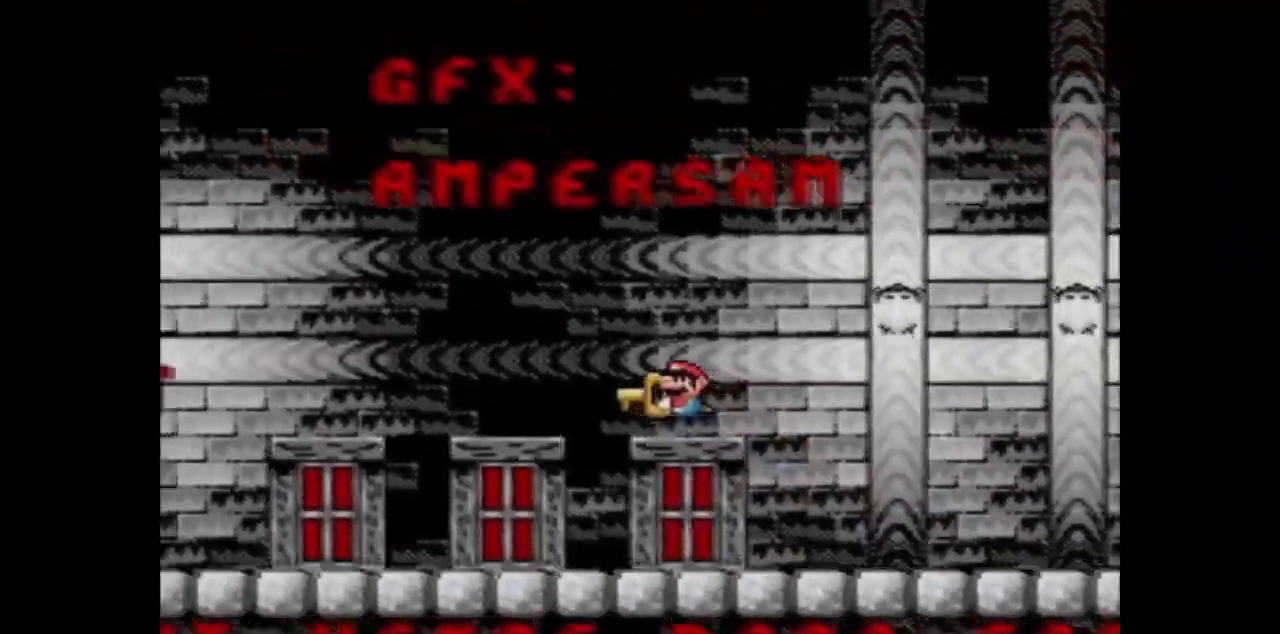
{"buttons": ["SQUARE", "DPAD_RIGHT"], "events": [[167, "DPAD_LEFT", "up"], [167, "DPAD_RIGHT", "down"]]}
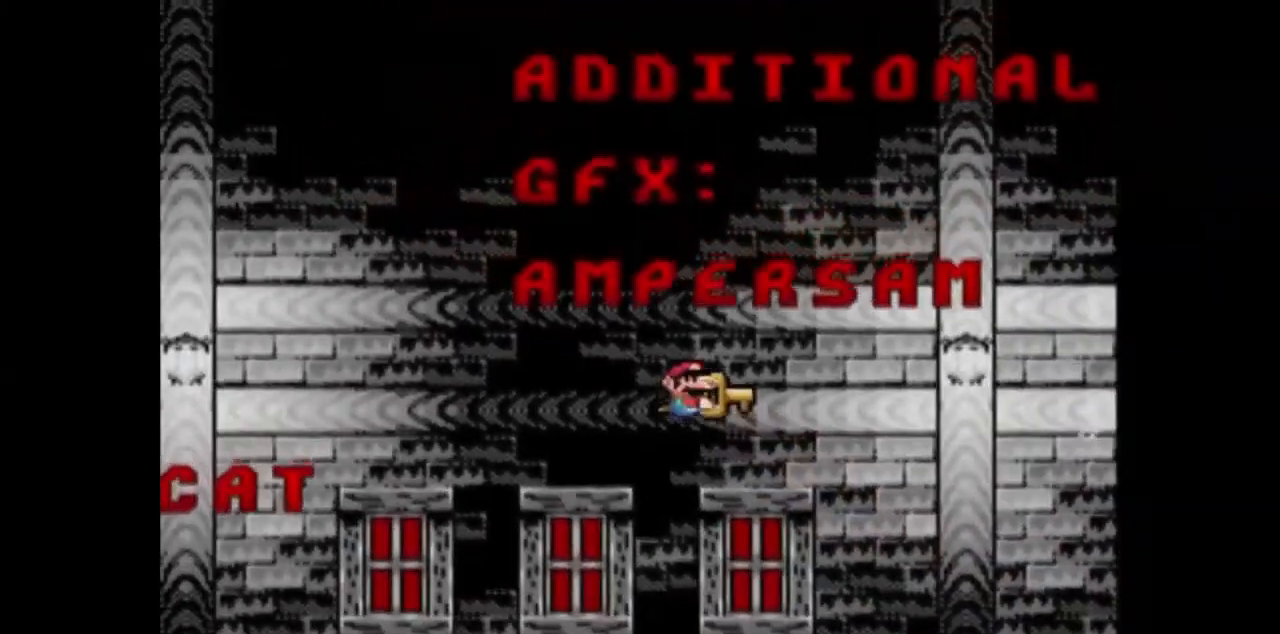
{"buttons": ["SQUARE", "DPAD_DOWN", "DPAD_RIGHT"], "events": [[33, "DPAD_DOWN", "down"]]}
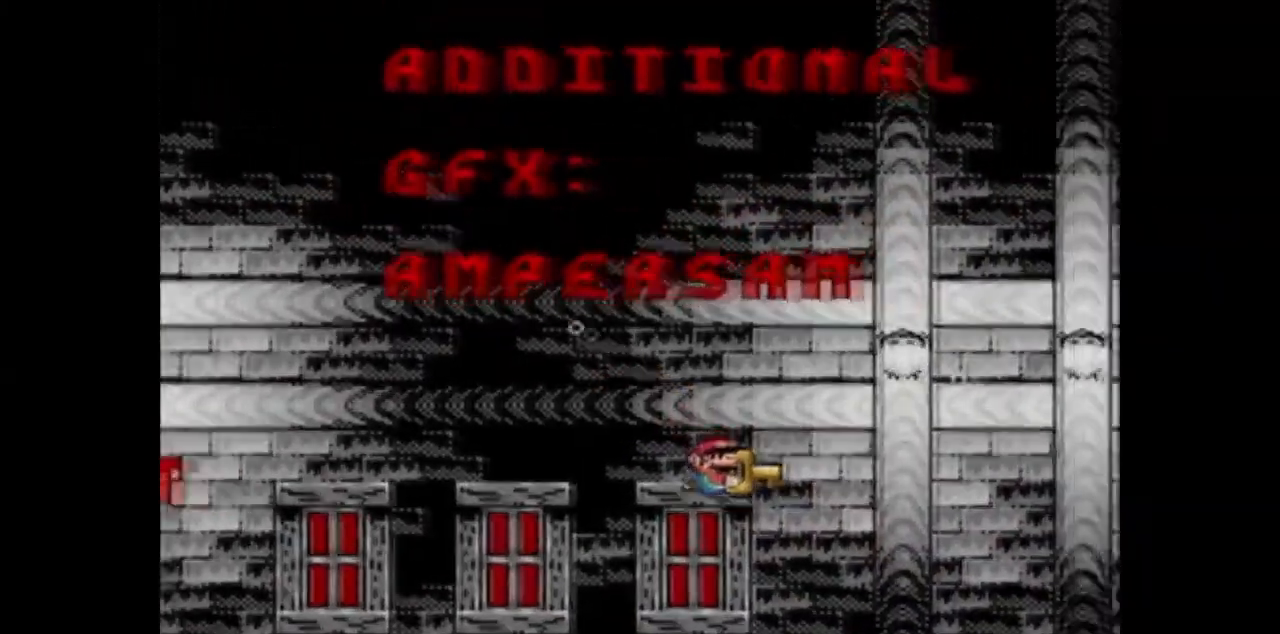
{"buttons": ["SQUARE", "DPAD_RIGHT"], "events": [[67, "DPAD_DOWN", "up"]]}
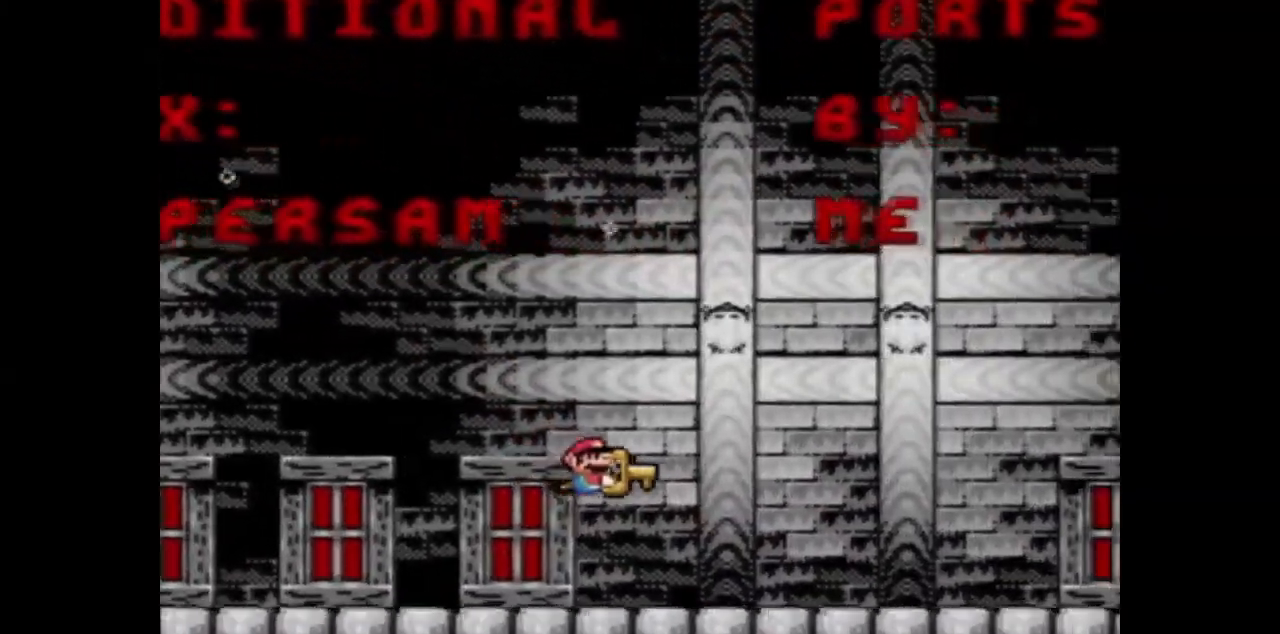
{"buttons": ["SQUARE", "DPAD_RIGHT"], "events": []}
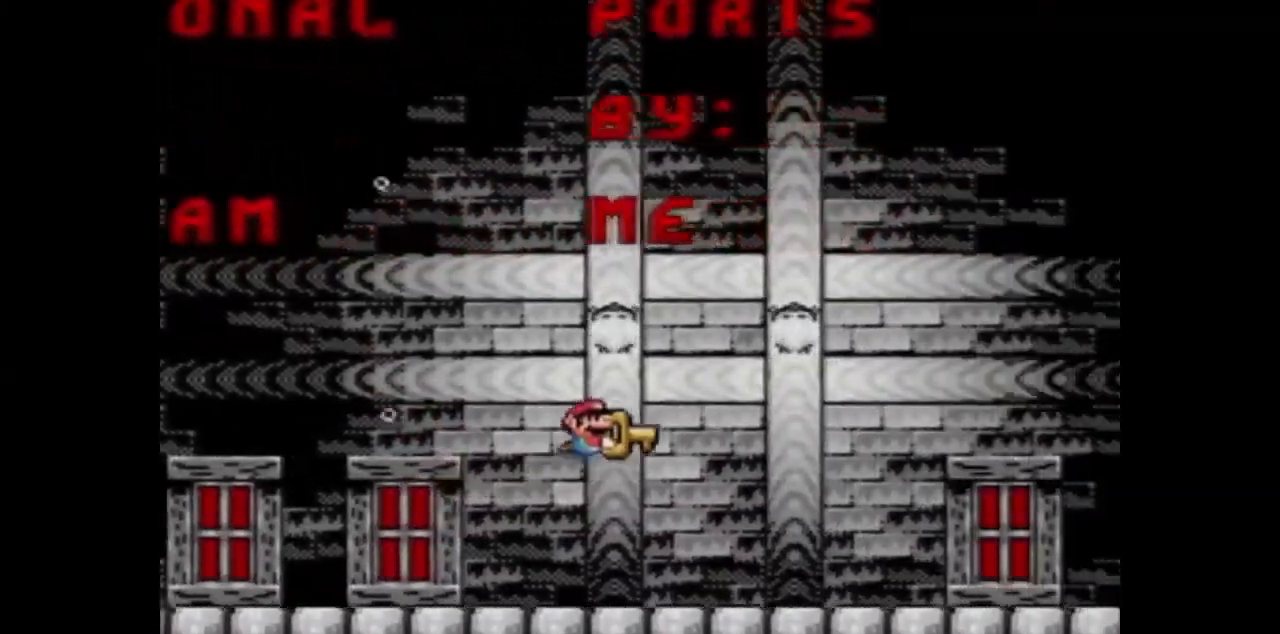
{"buttons": ["SQUARE", "DPAD_RIGHT"], "events": []}
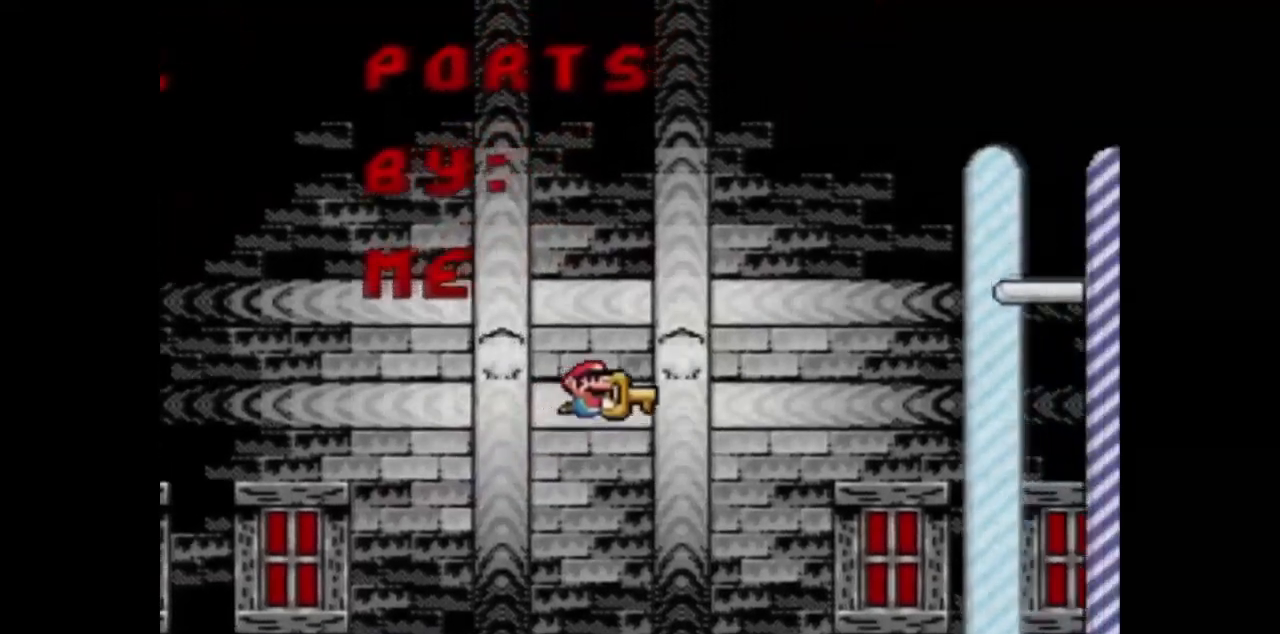
{"buttons": ["SQUARE", "DPAD_RIGHT"], "events": []}
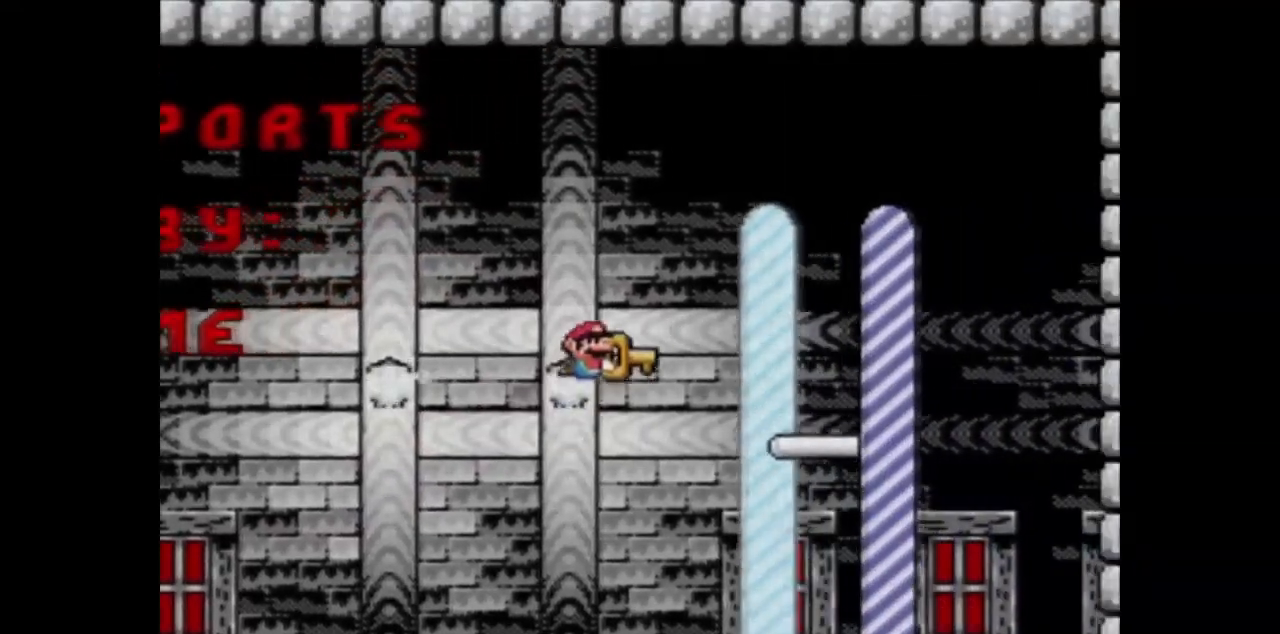
{"buttons": ["SQUARE", "DPAD_DOWN", "DPAD_RIGHT"], "events": [[100, "DPAD_DOWN", "down"]]}
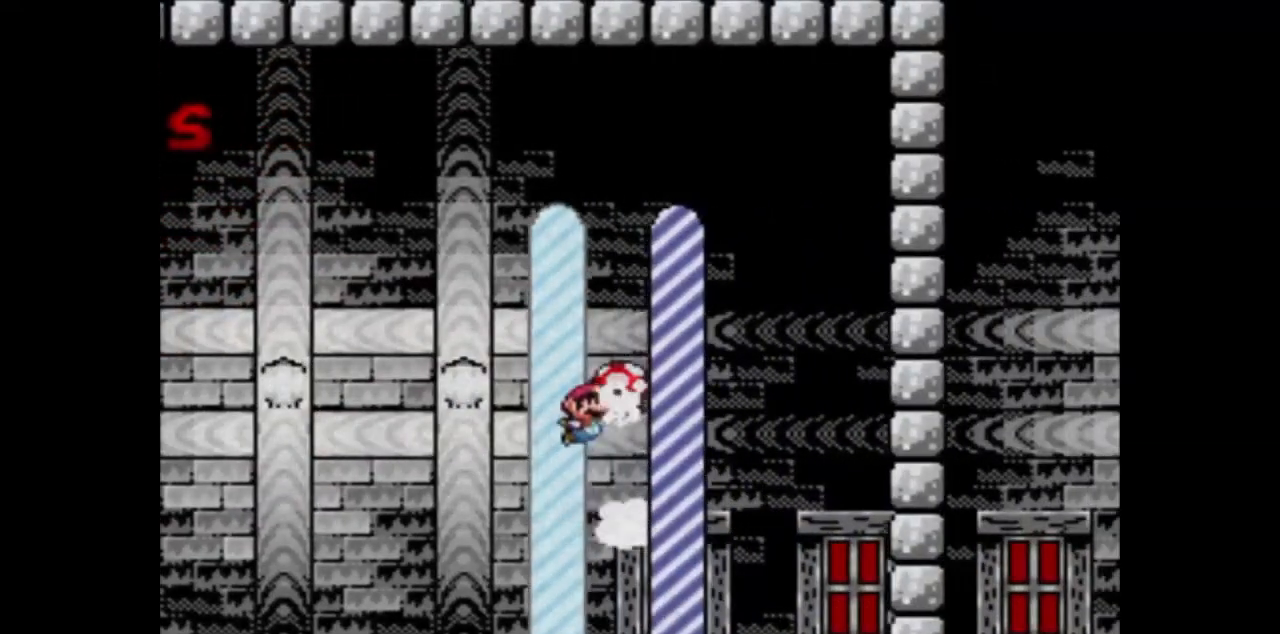
{"buttons": ["SQUARE", "DPAD_DOWN", "DPAD_RIGHT"], "events": []}
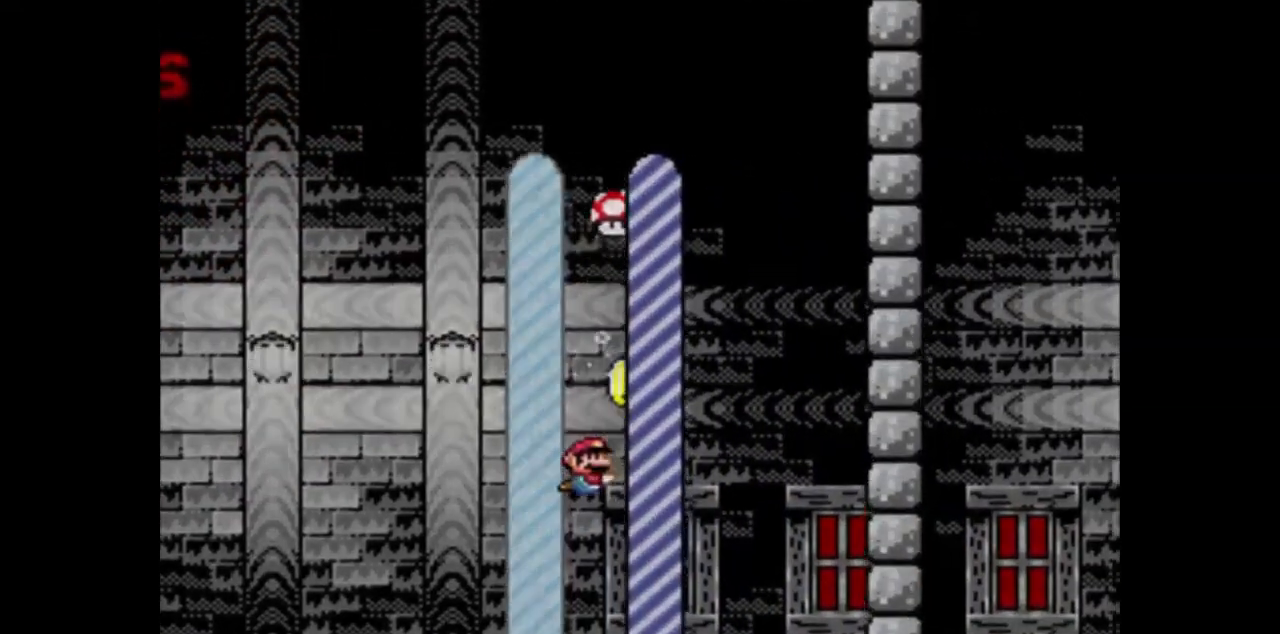
{"buttons": [], "events": [[100, "SQUARE", "up"], [234, "DPAD_DOWN", "up"], [301, "DPAD_RIGHT", "up"]]}